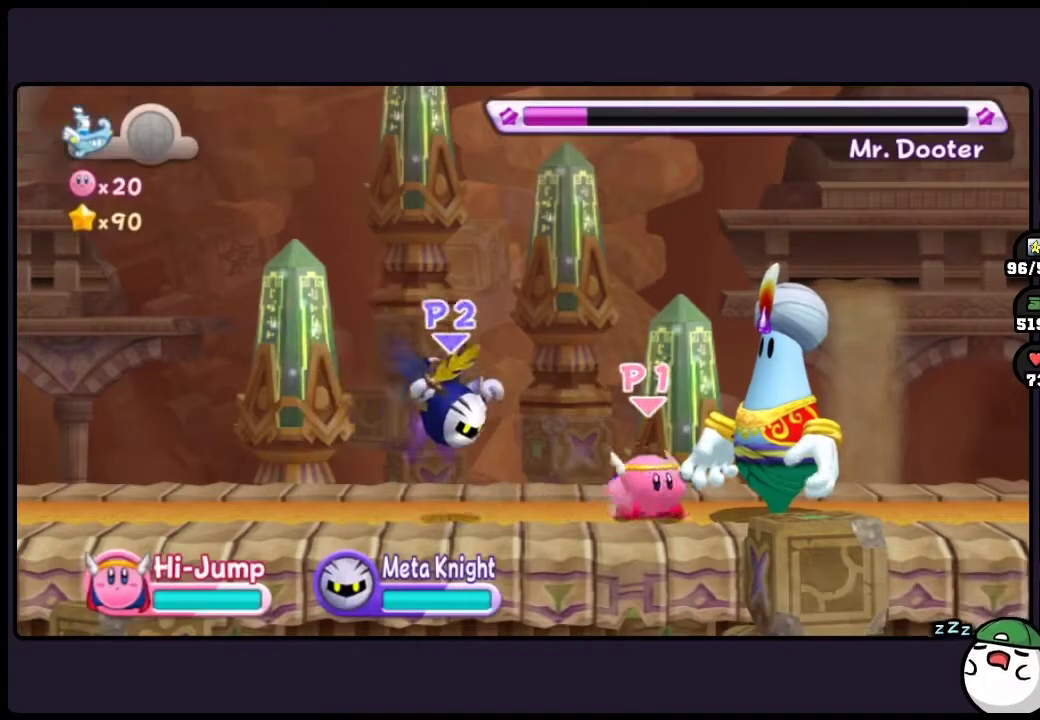
Gameplay with a controller (Nintendo layout); each line is a JSON object with the inputs held at the frame after it. "events" lists button and stick changes between this image and that frame as [ms after this image, input, new state], when the widget could be followed in between. Not read: DPAD_RIGHT L3 R3.
{"buttons": ["ONE"], "events": [[17, "ONE", "down"]]}
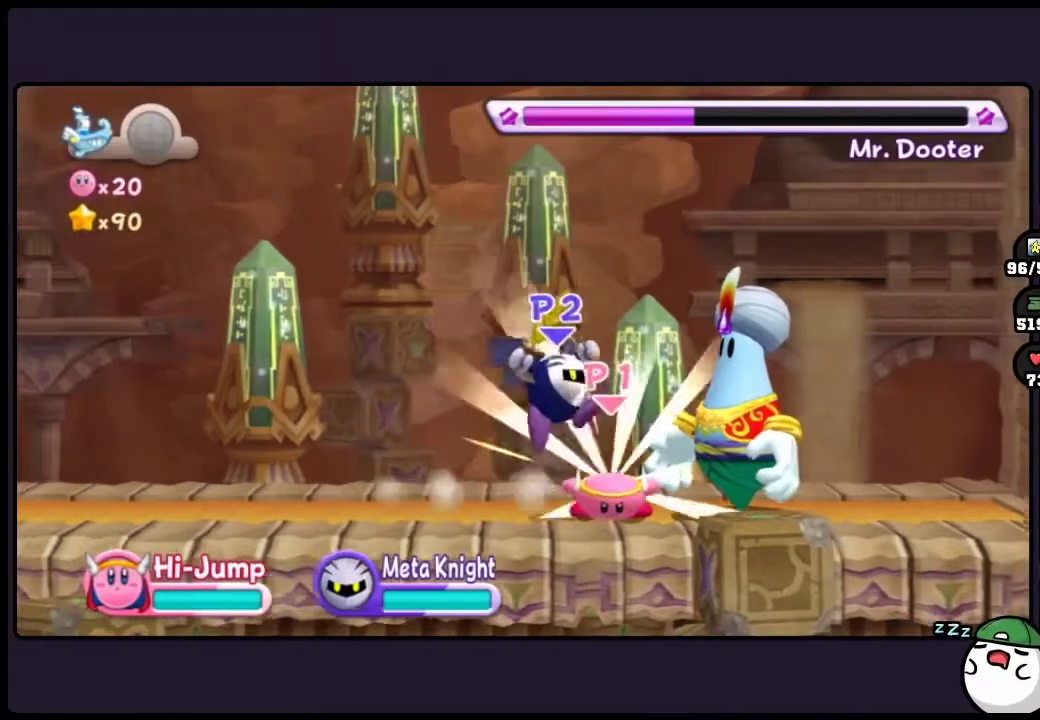
{"buttons": [], "events": [[433, "ONE", "up"]]}
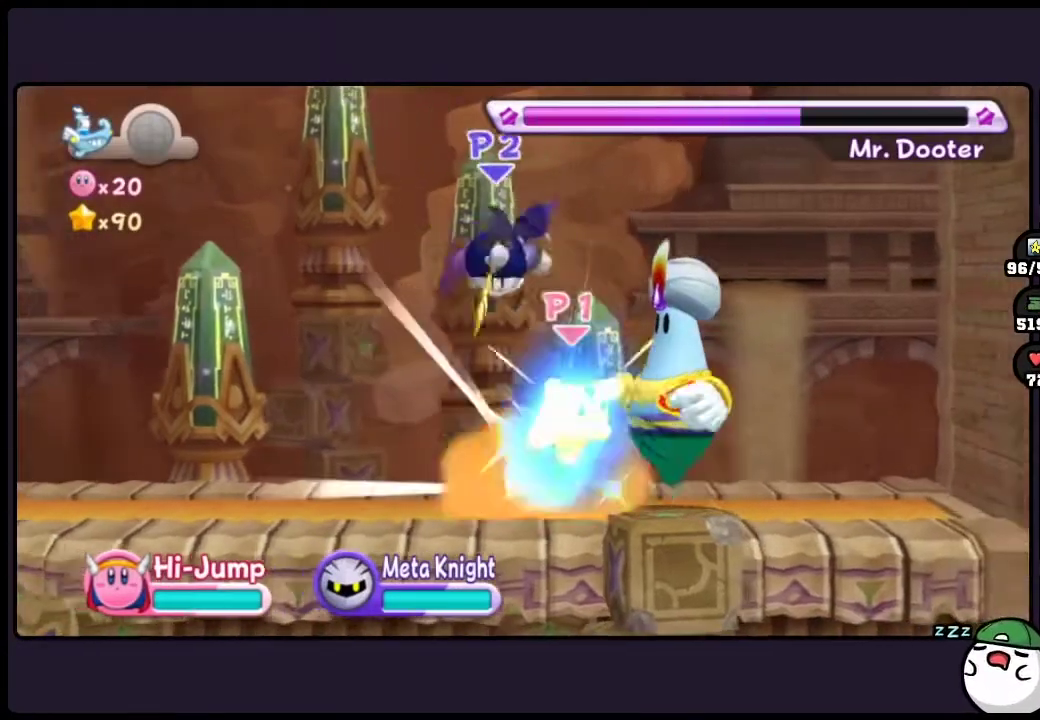
{"buttons": [], "events": []}
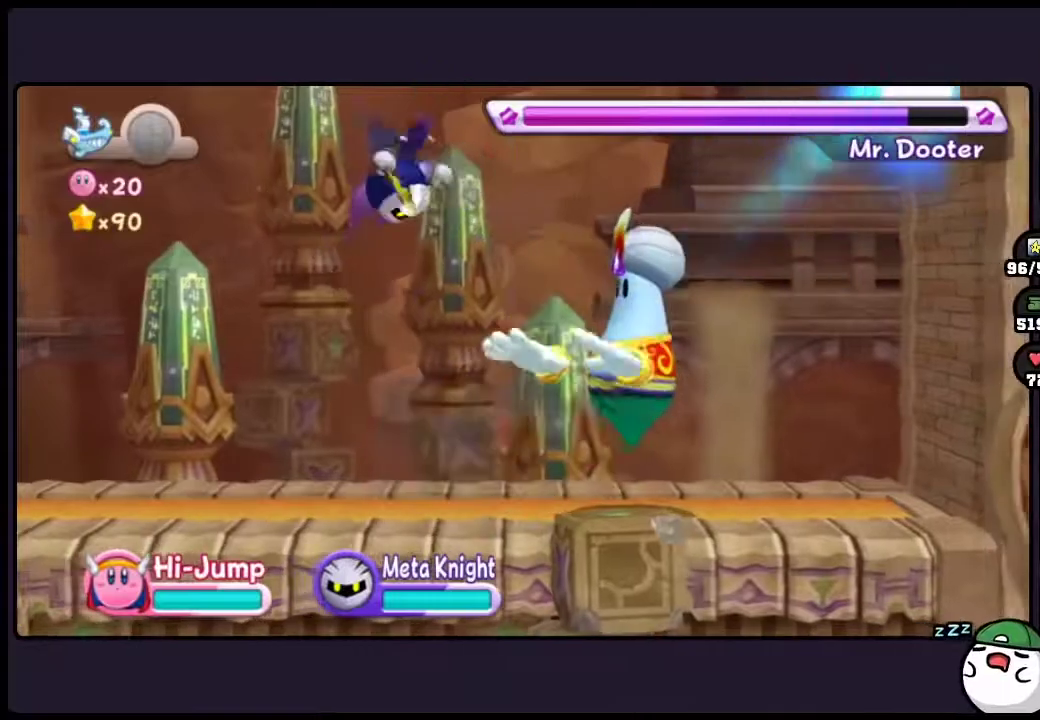
{"buttons": ["DPAD_LEFT"], "events": [[217, "DPAD_LEFT", "down"]]}
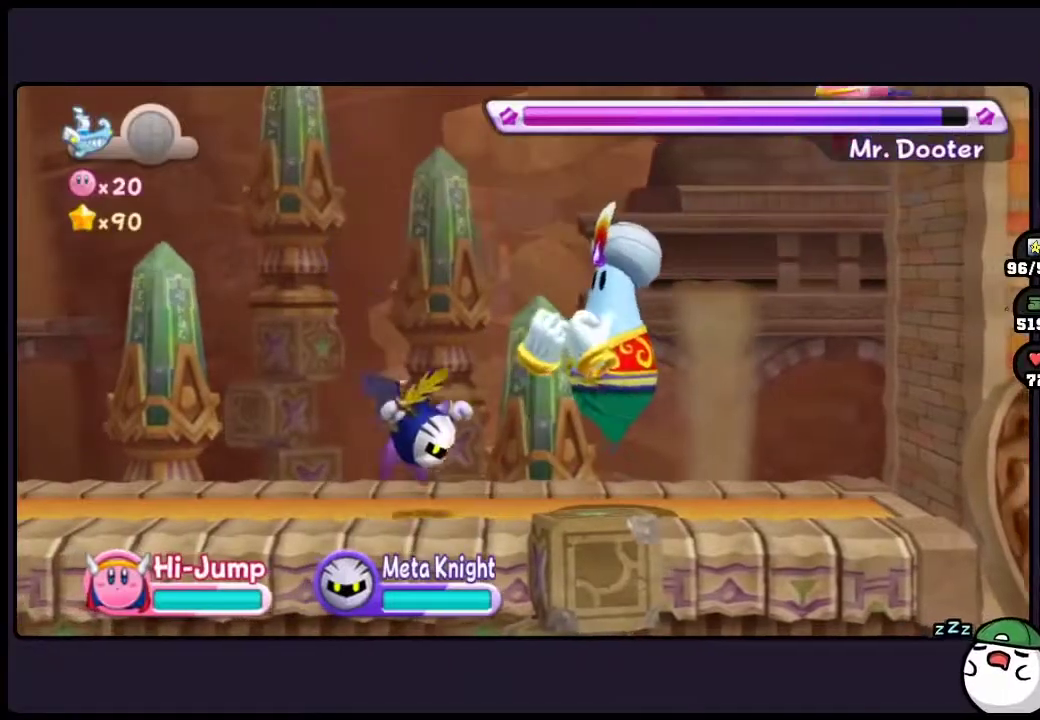
{"buttons": ["ONE"], "events": [[133, "ONE", "down"], [400, "DPAD_LEFT", "up"]]}
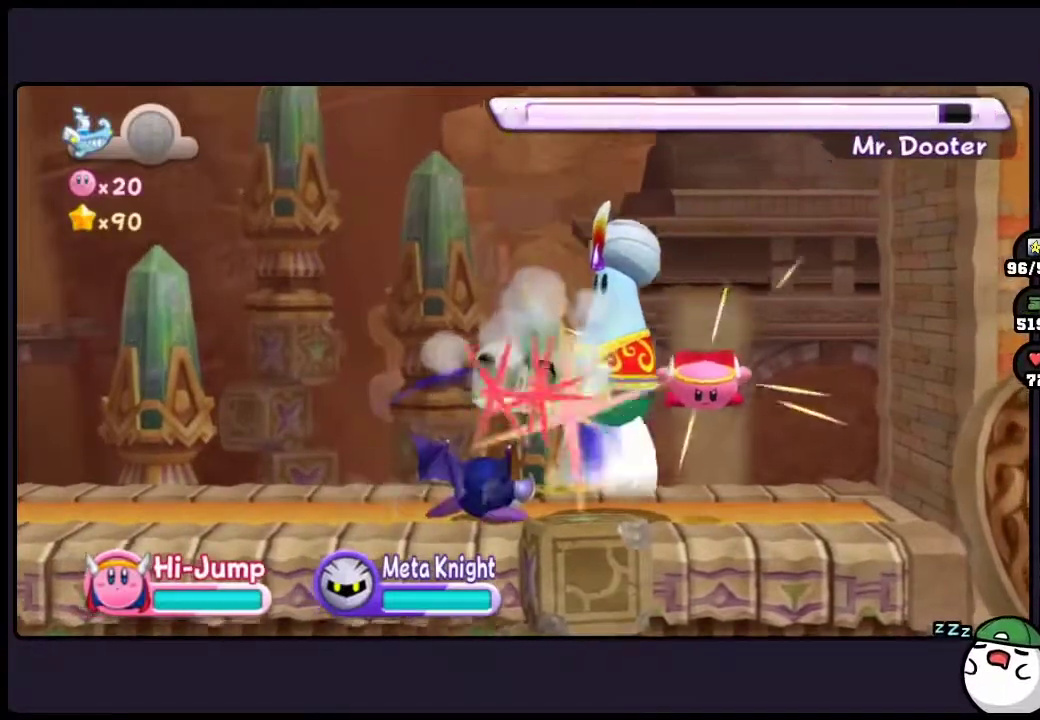
{"buttons": ["DPAD_LEFT", "ONE"], "events": [[300, "DPAD_LEFT", "down"]]}
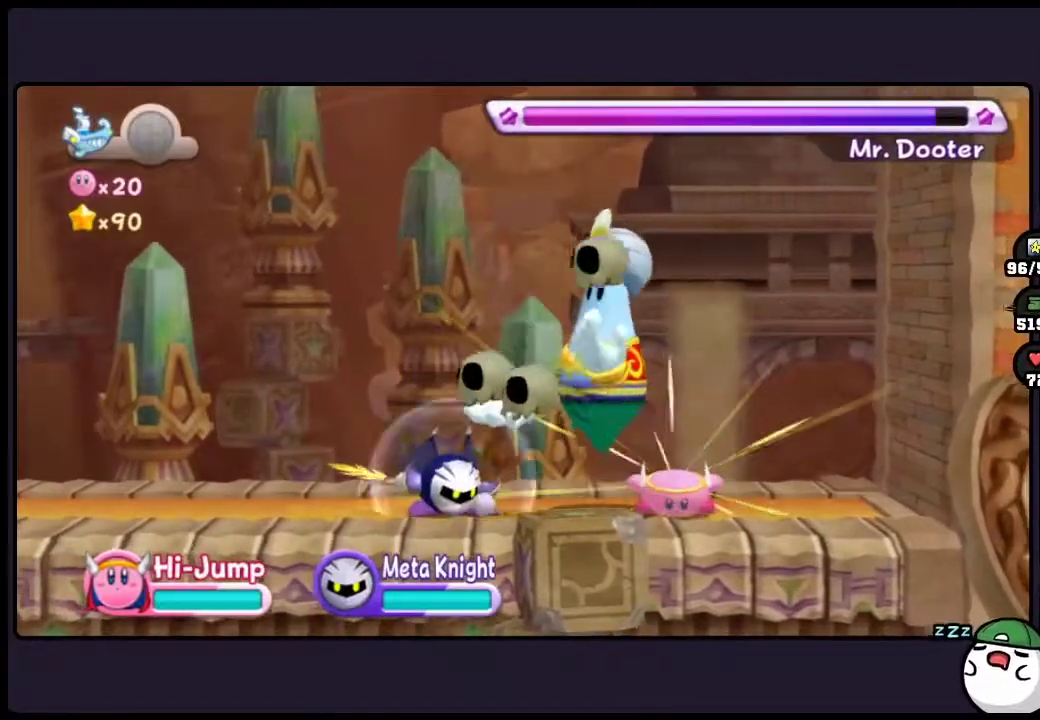
{"buttons": ["DPAD_LEFT"], "events": [[283, "ONE", "up"]]}
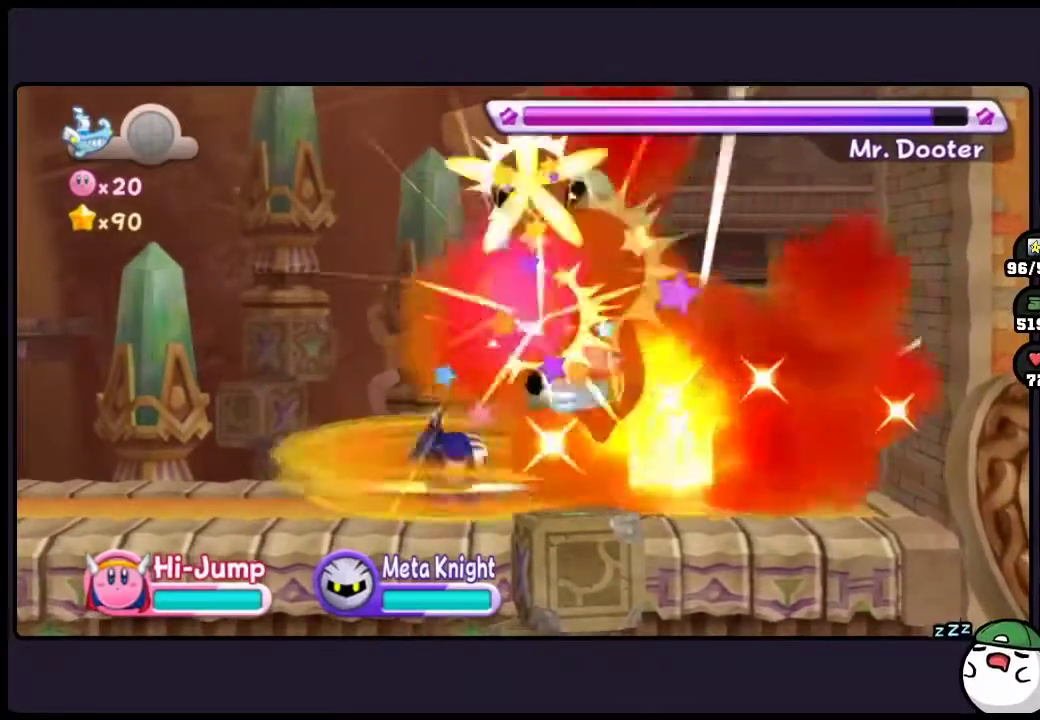
{"buttons": [], "events": [[183, "DPAD_LEFT", "up"]]}
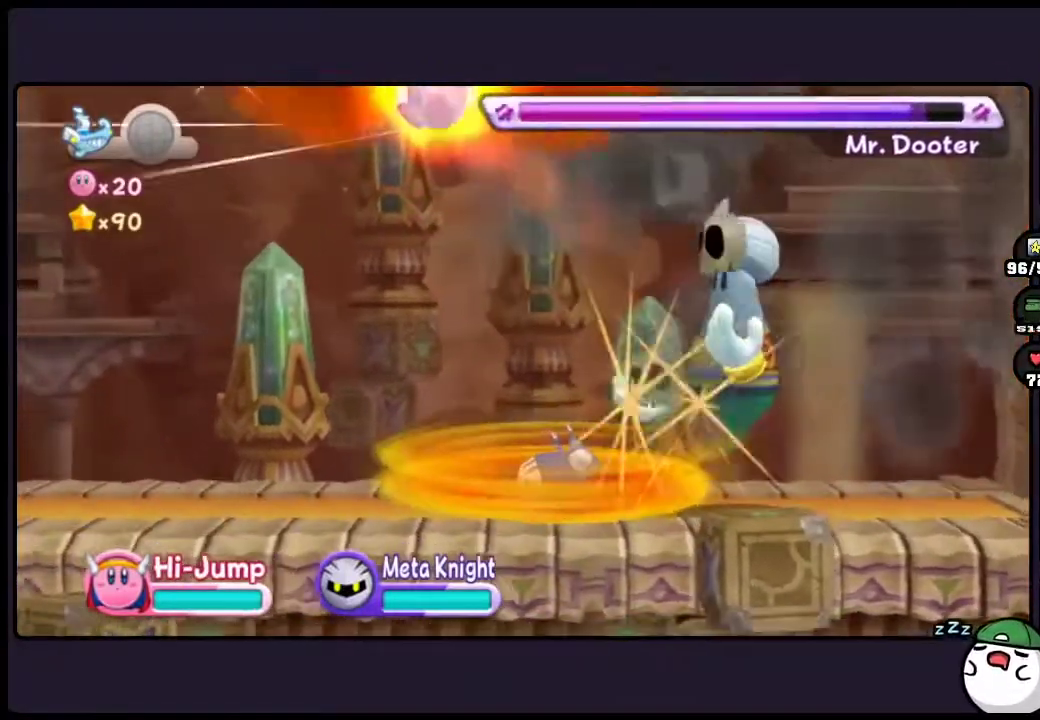
{"buttons": ["ONE"], "events": [[400, "ONE", "down"]]}
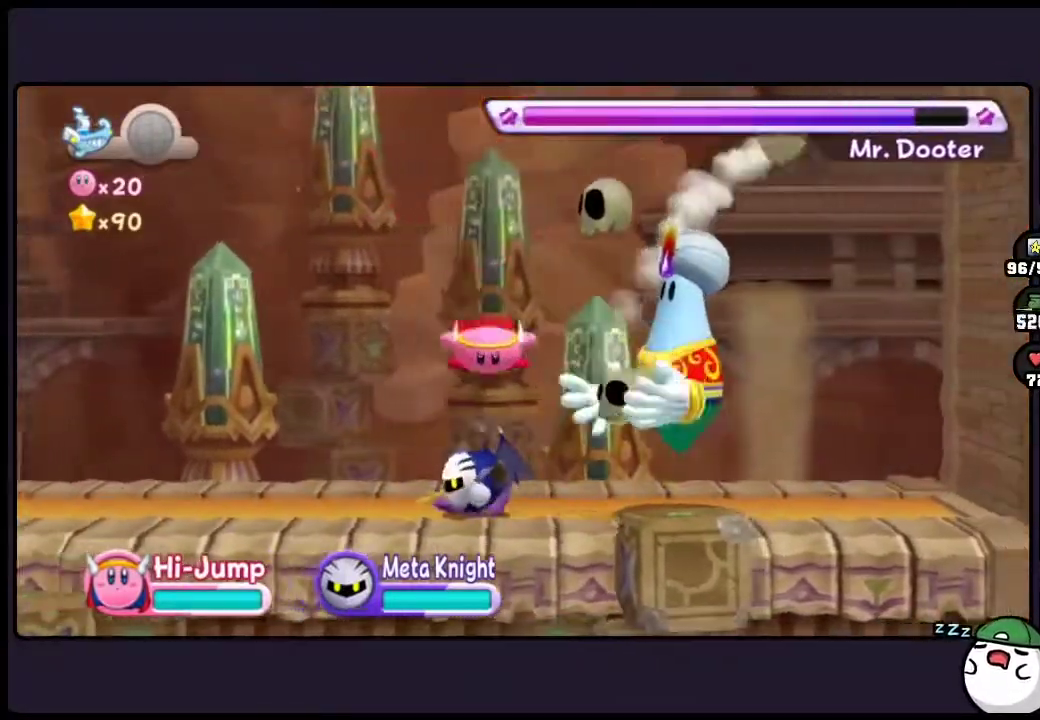
{"buttons": ["ONE"], "events": []}
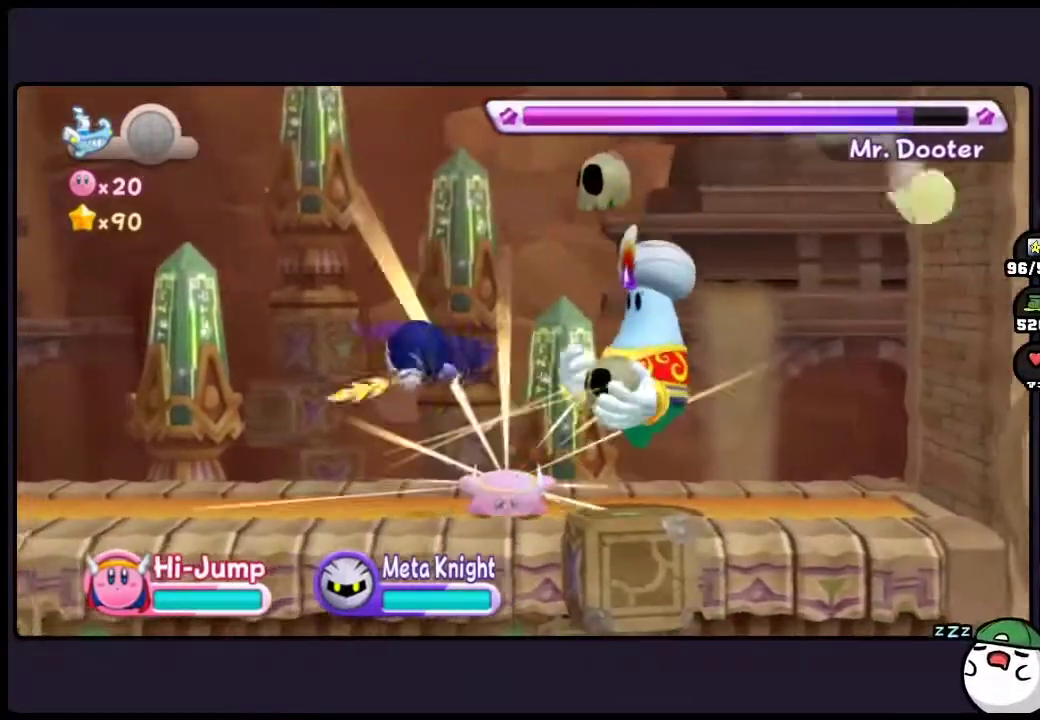
{"buttons": [], "events": [[383, "ONE", "up"]]}
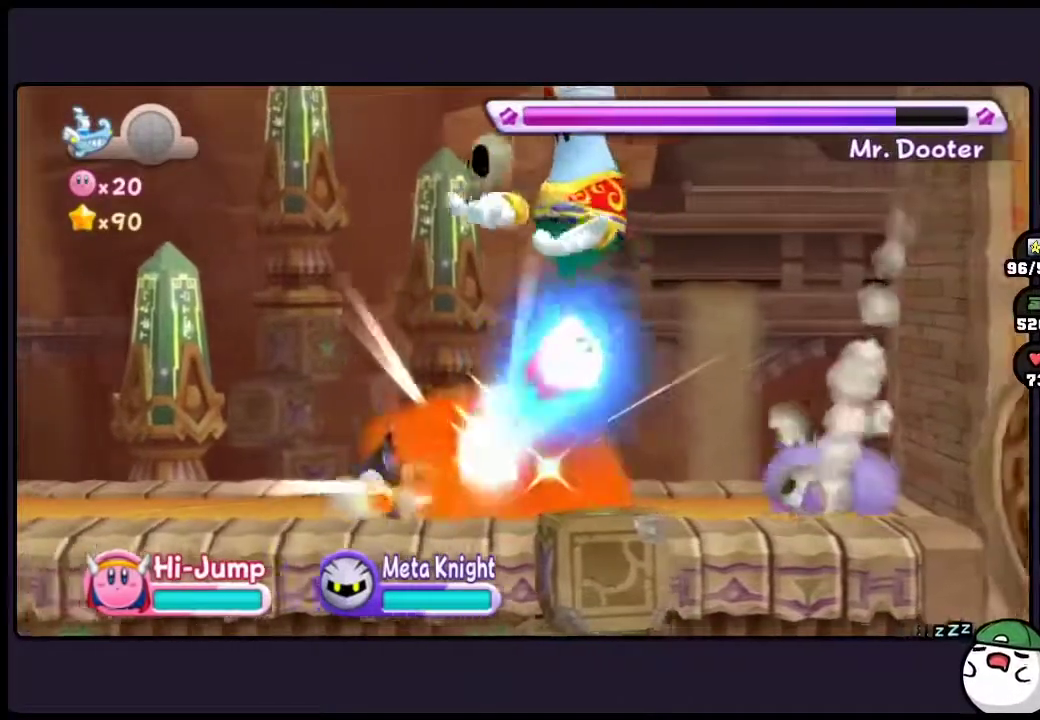
{"buttons": [], "events": []}
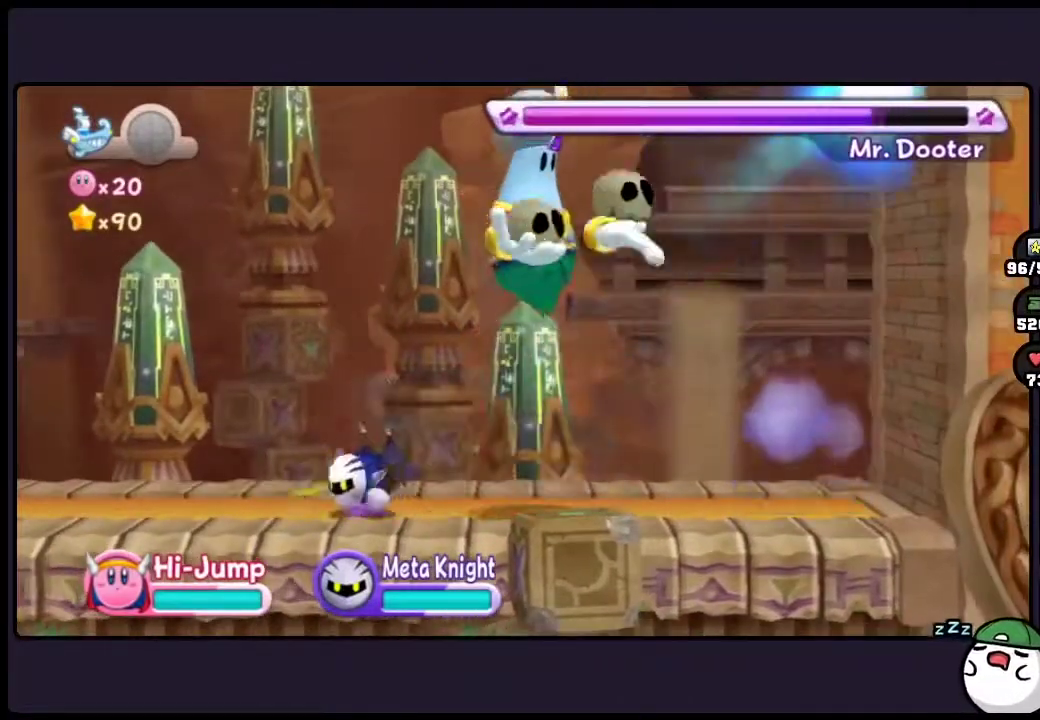
{"buttons": ["DPAD_LEFT", "ONE"], "events": [[133, "DPAD_LEFT", "down"], [400, "ONE", "down"]]}
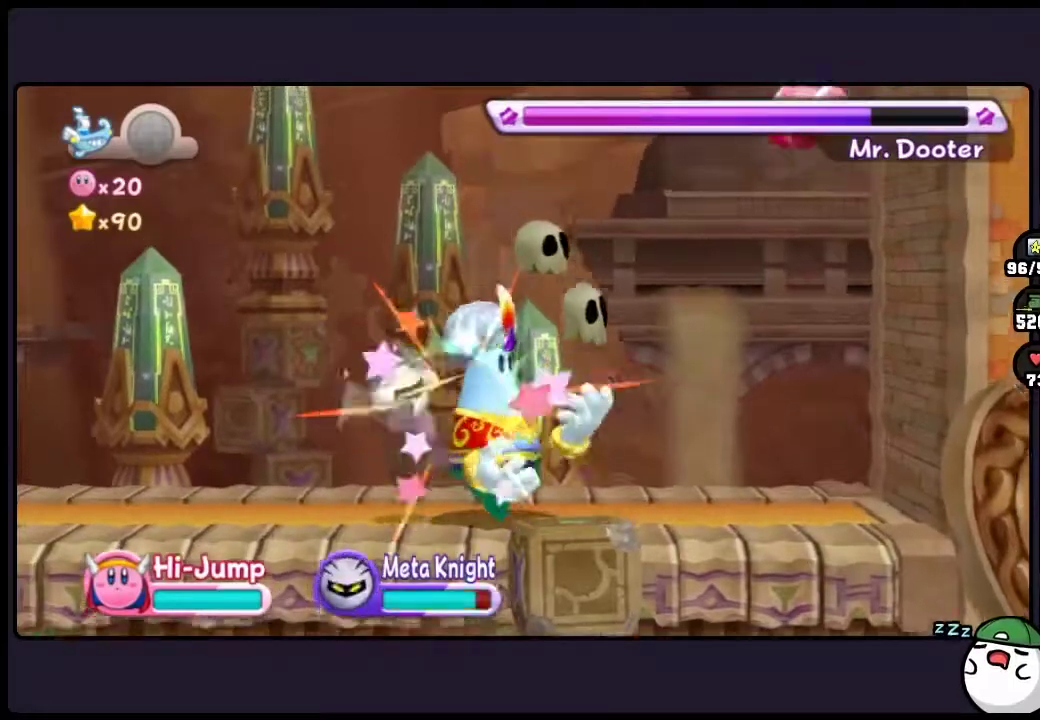
{"buttons": ["DPAD_LEFT", "ONE"], "events": []}
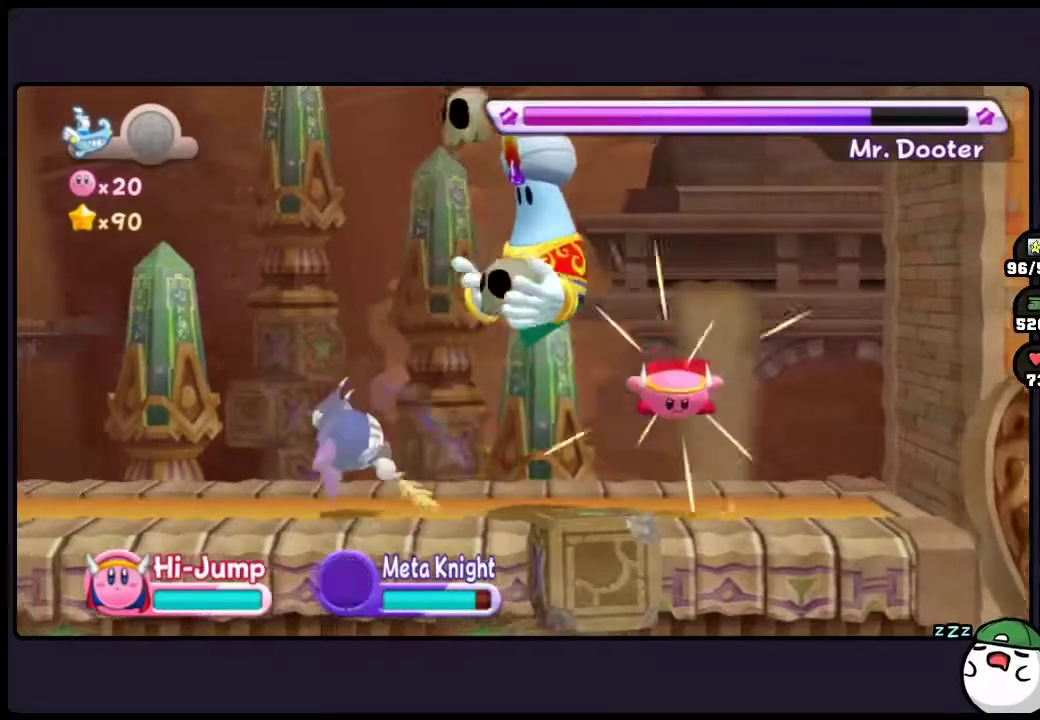
{"buttons": ["DPAD_LEFT", "ONE"], "events": []}
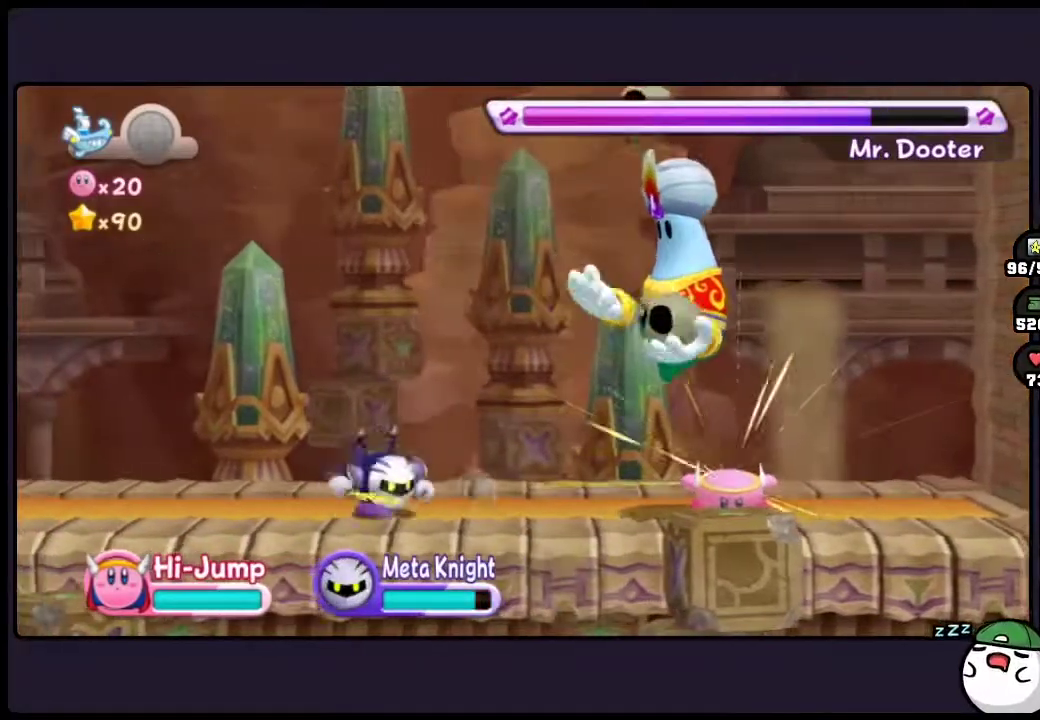
{"buttons": ["DPAD_LEFT"], "events": [[100, "ONE", "up"]]}
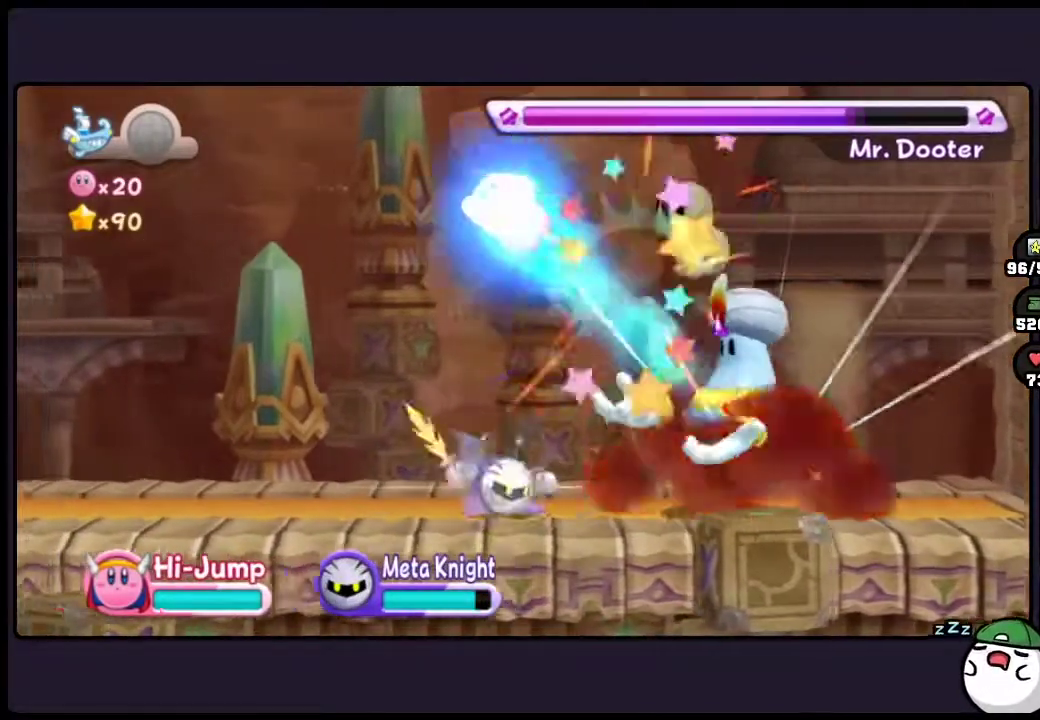
{"buttons": ["ONE"], "events": [[67, "DPAD_LEFT", "up"], [233, "ONE", "down"]]}
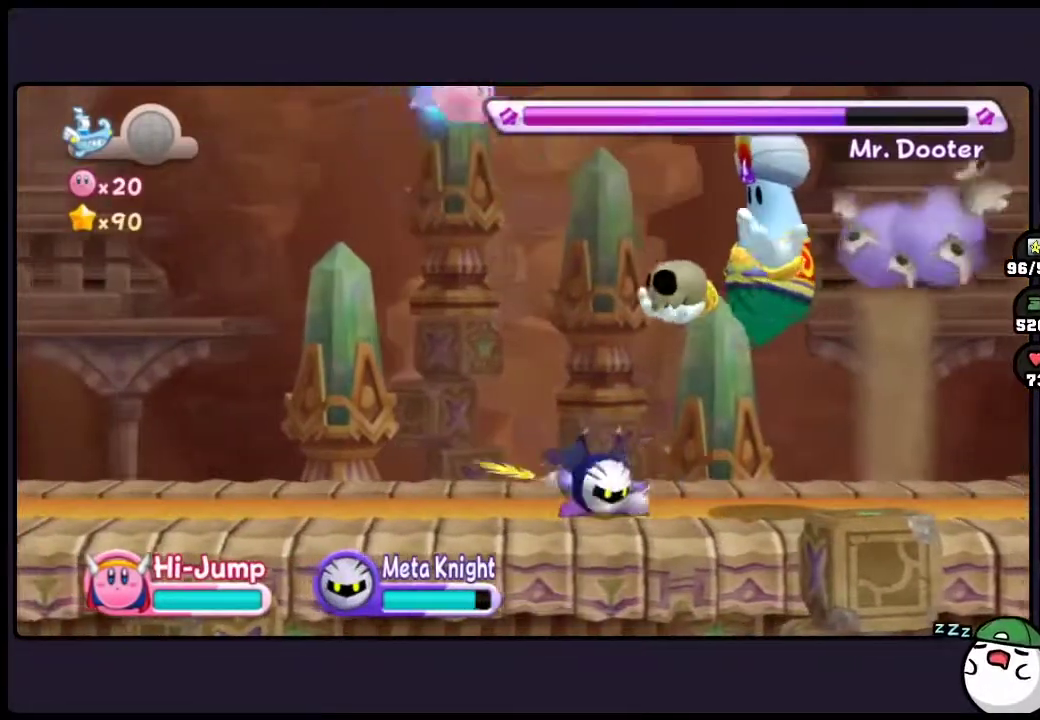
{"buttons": ["ONE"], "events": []}
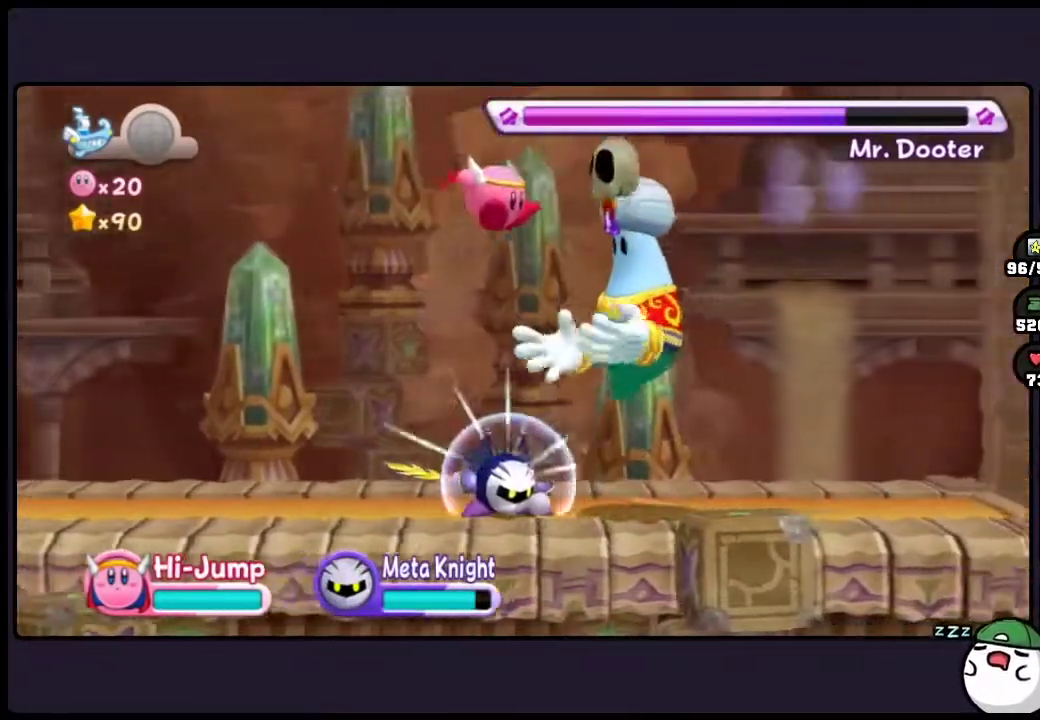
{"buttons": ["ONE"], "events": [[367, "ONE", "up"], [483, "ONE", "down"]]}
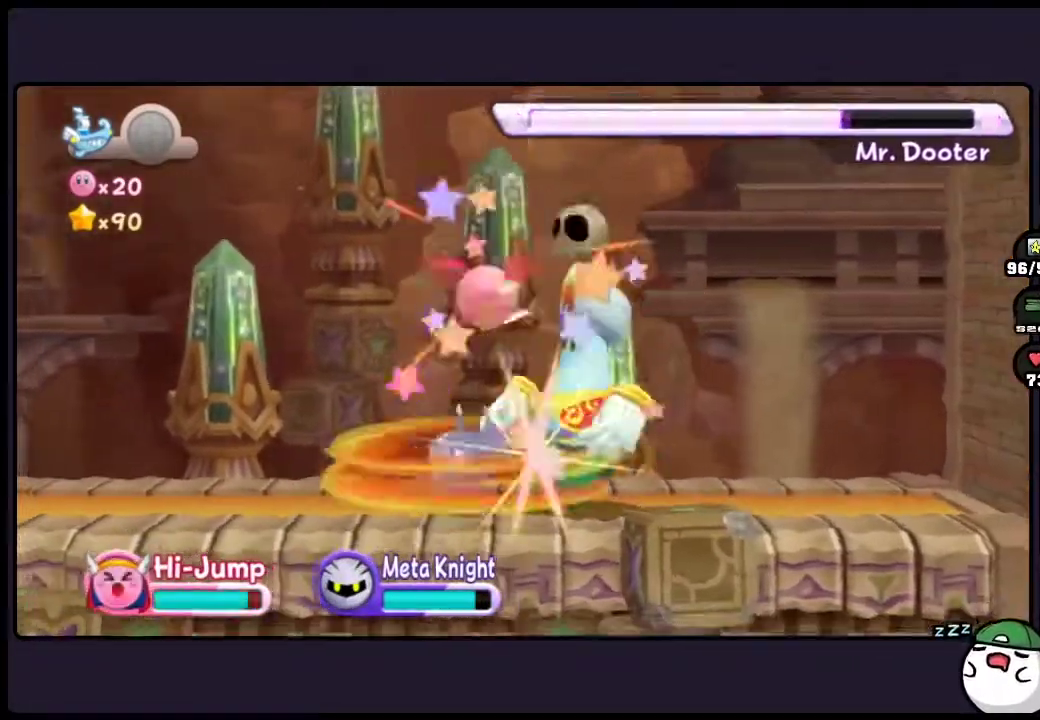
{"buttons": ["ONE"], "events": []}
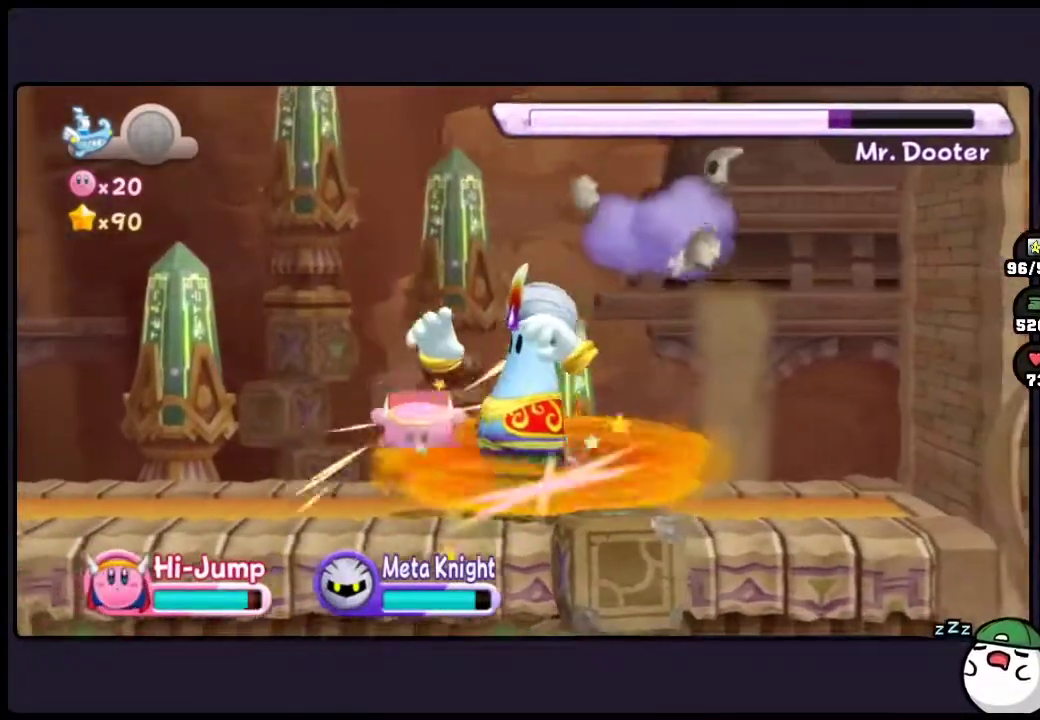
{"buttons": ["ONE"], "events": []}
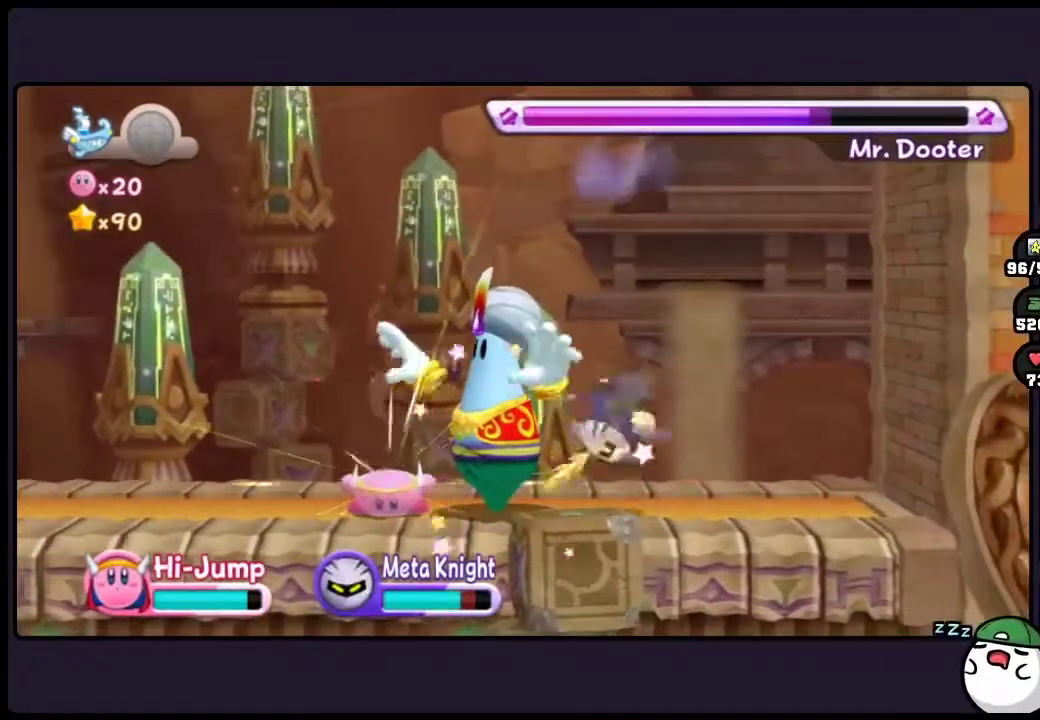
{"buttons": [], "events": [[150, "ONE", "up"]]}
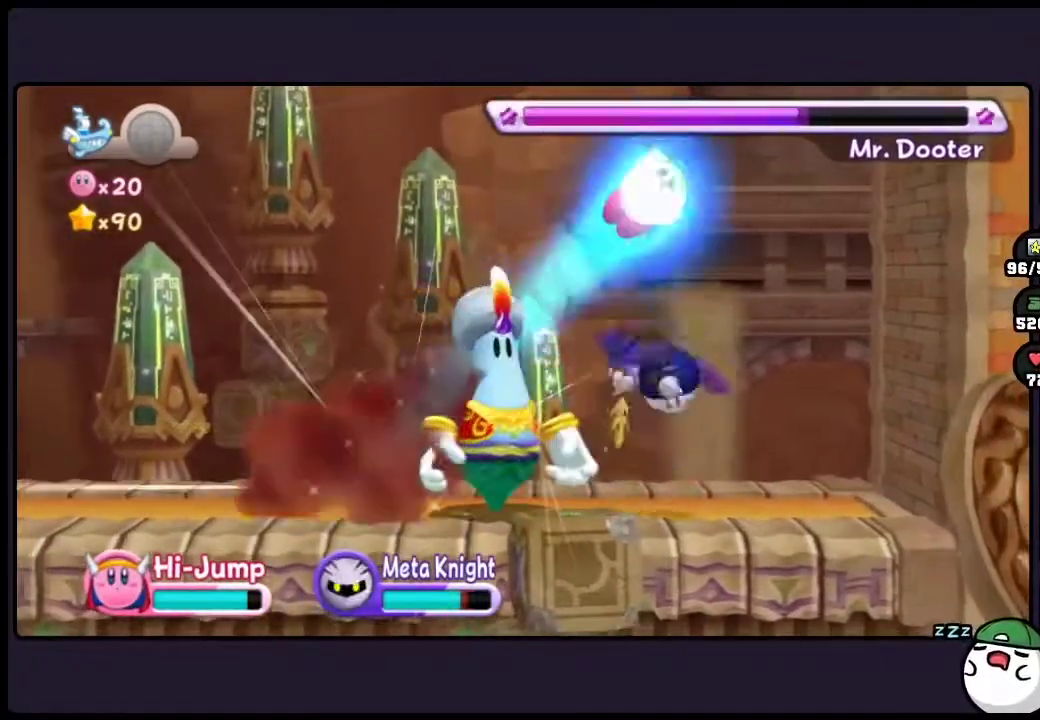
{"buttons": ["DPAD_LEFT"], "events": [[417, "DPAD_LEFT", "down"]]}
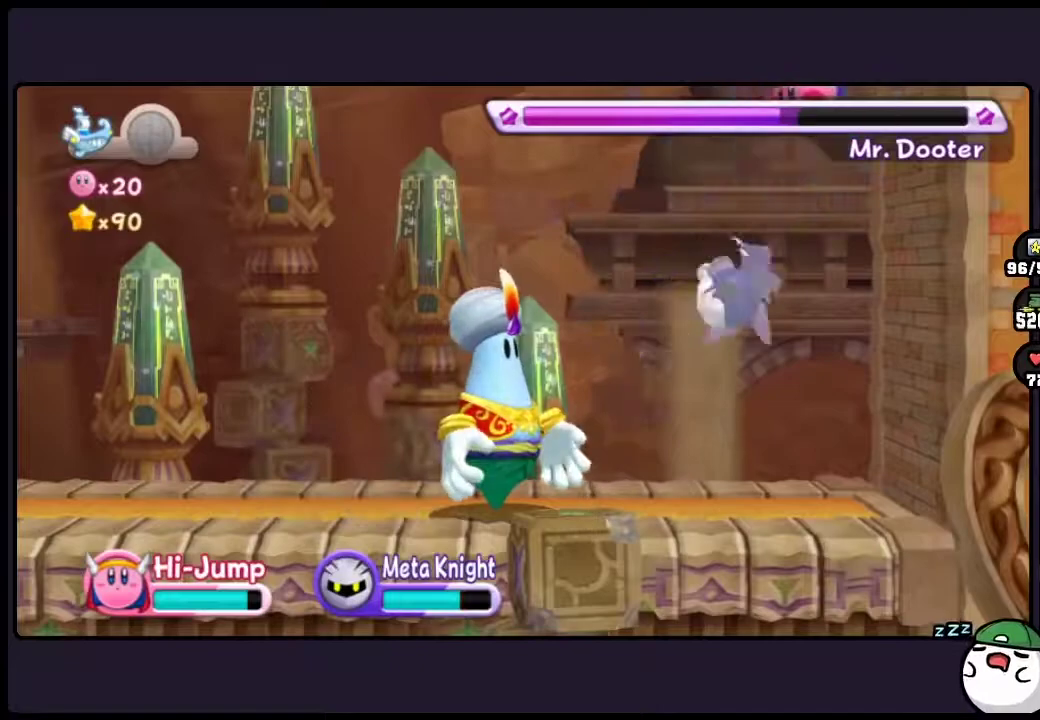
{"buttons": ["DPAD_LEFT", "ONE"], "events": [[267, "ONE", "down"]]}
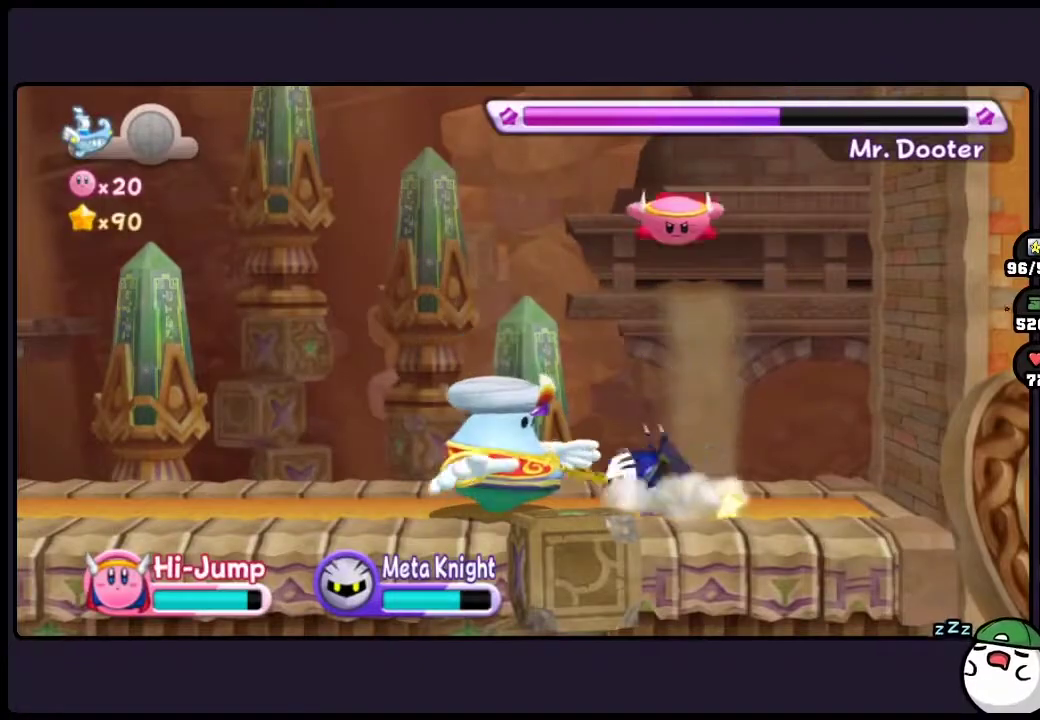
{"buttons": ["ONE"], "events": [[150, "DPAD_LEFT", "up"]]}
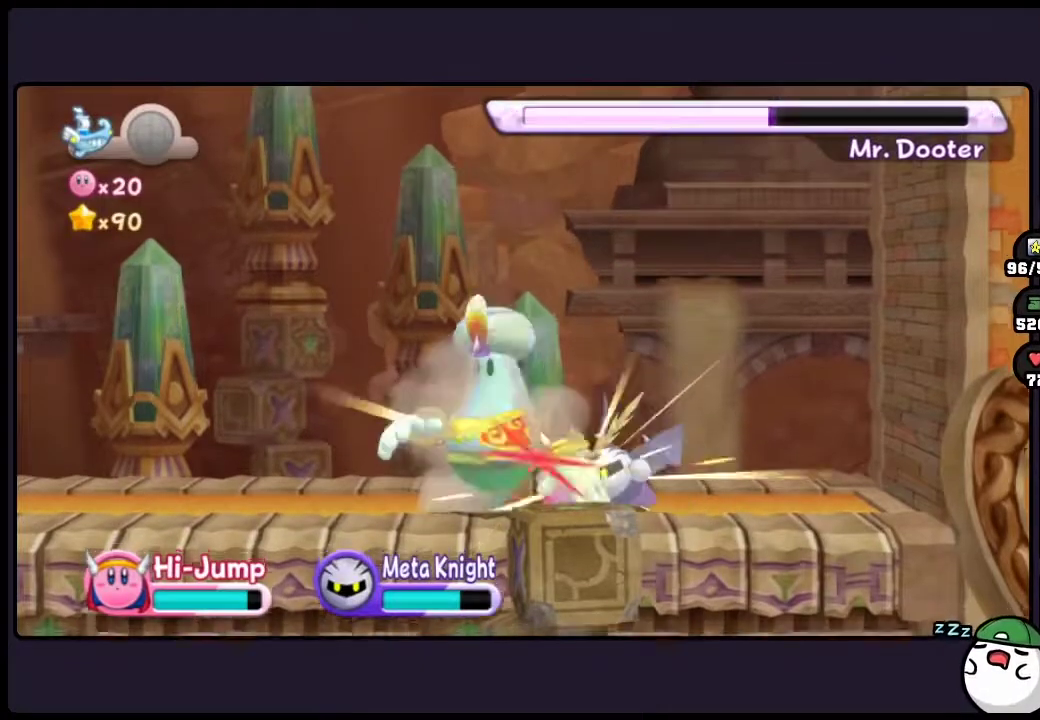
{"buttons": ["DPAD_LEFT"], "events": [[50, "DPAD_LEFT", "down"], [283, "ONE", "up"]]}